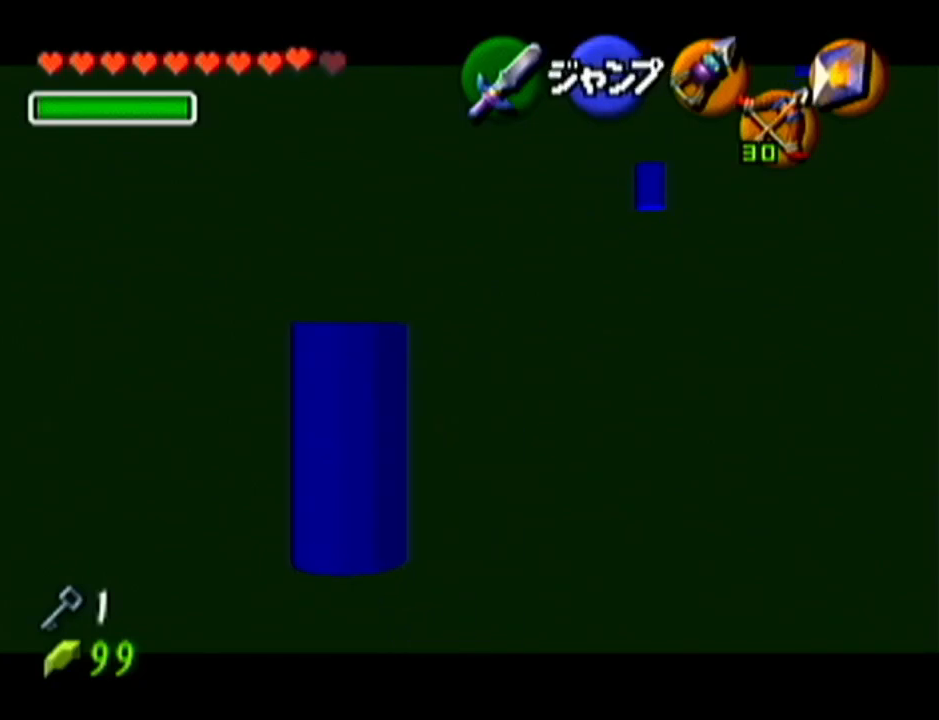
Gameplay with a controller (Nintendo layout); each line is a JSON object with the inputs held at the frame after it. "events" lists button and stick changes between this image and that frame as [ms after this image, input, new state], when the widget could be followed in between. Not read: L3 R3.
{"buttons": ["A", "Z"], "left_stick": "left", "events": [[101, "A", "up"], [351, "A", "down"]]}
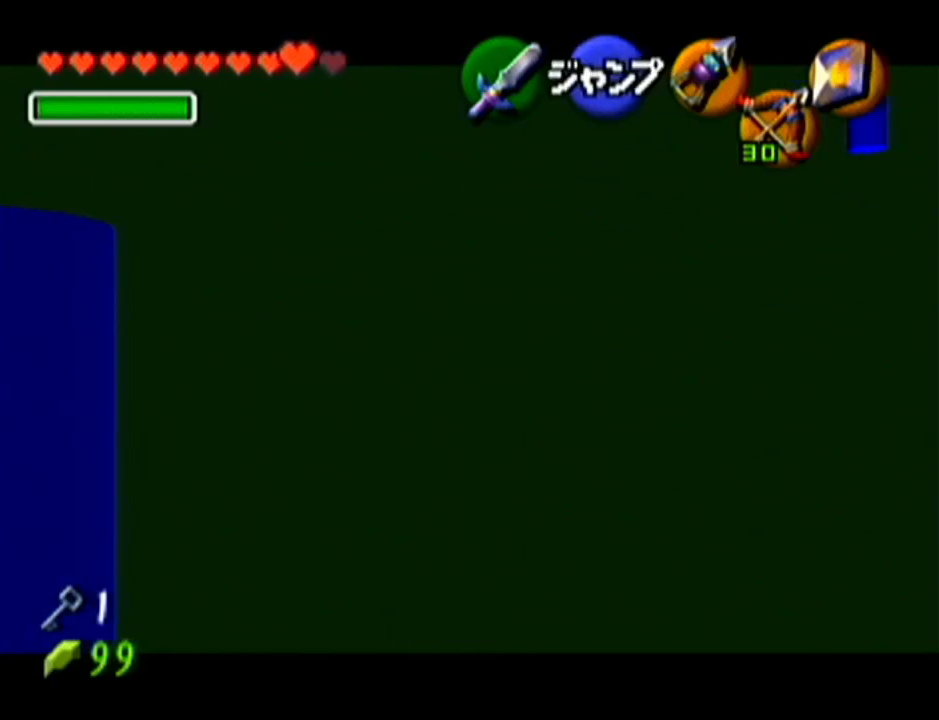
{"buttons": [], "left_stick": "left", "events": [[17, "A", "up"], [384, "Z", "up"]]}
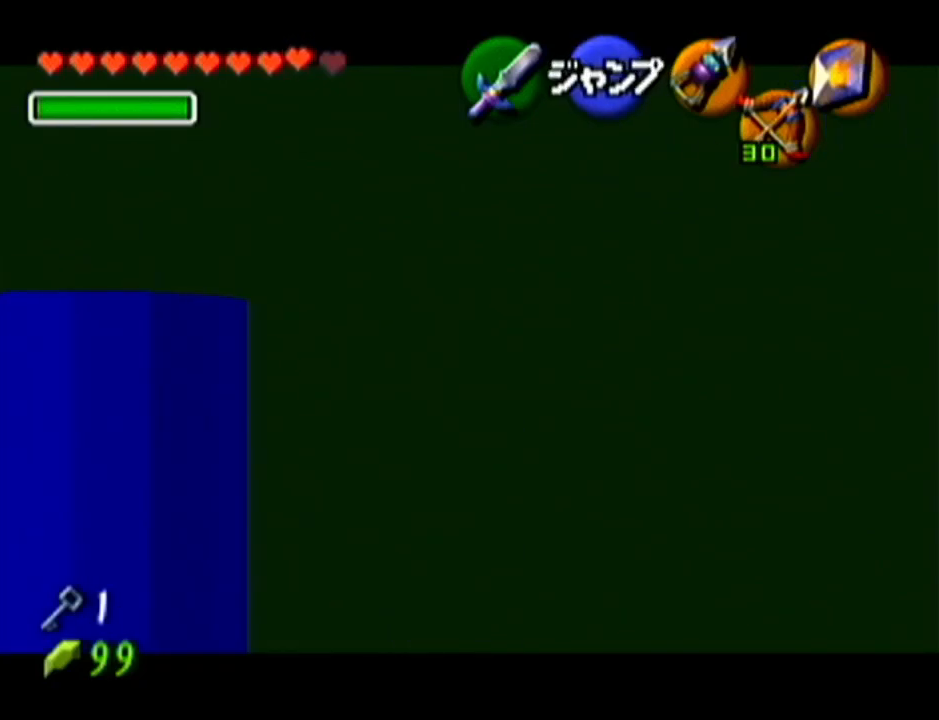
{"buttons": ["Z"], "left_stick": "center", "events": [[333, "Z", "down"], [333, "left_stick", "center"]]}
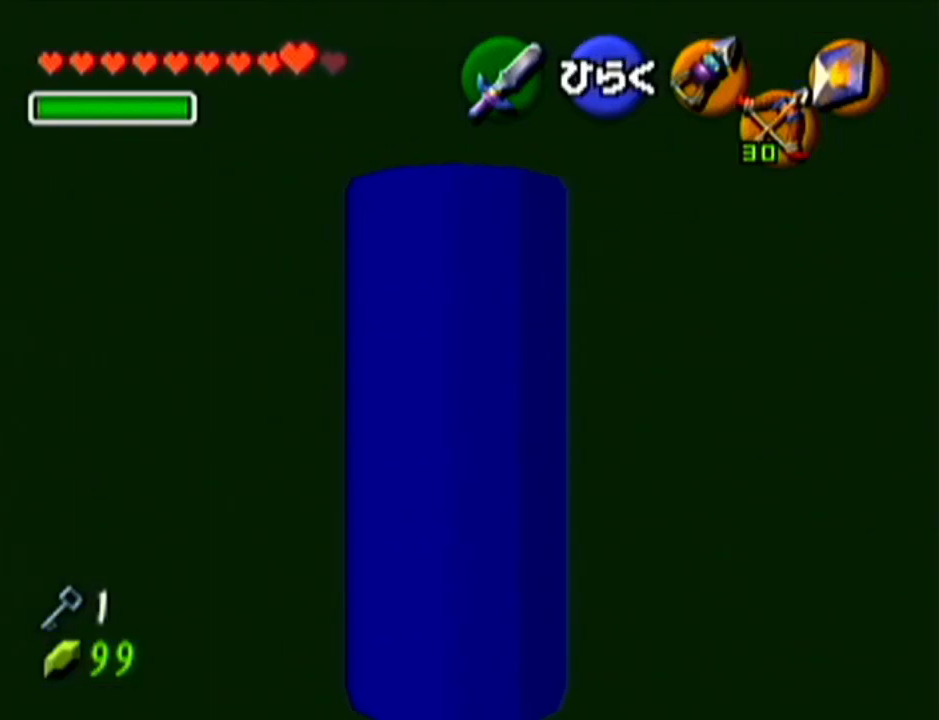
{"buttons": [], "left_stick": "center", "events": [[417, "Z", "up"]]}
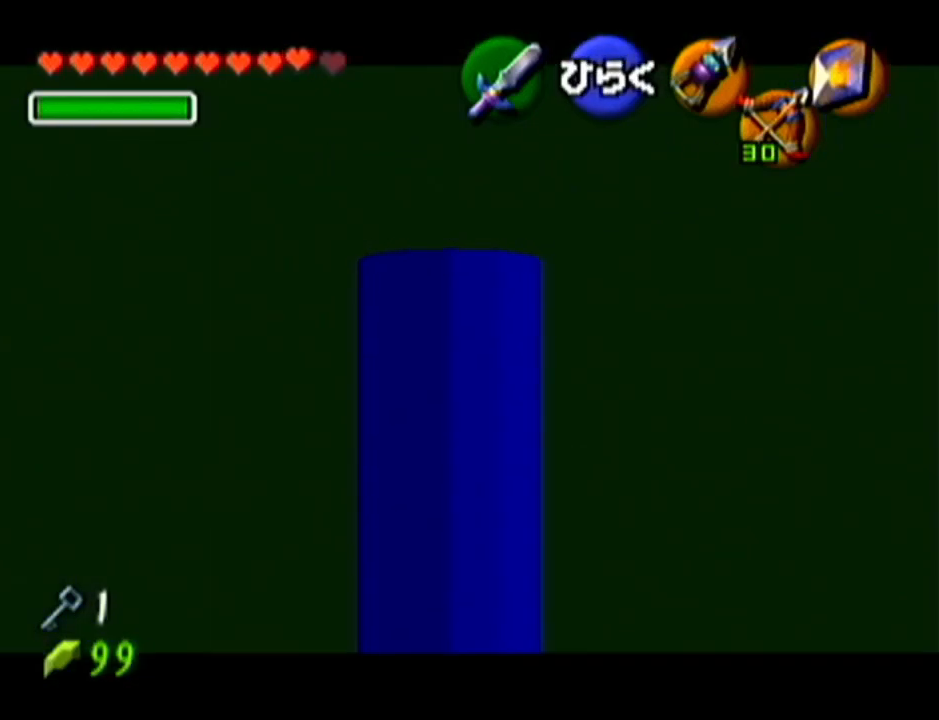
{"buttons": [], "left_stick": "center", "events": [[34, "A", "down"], [201, "A", "up"]]}
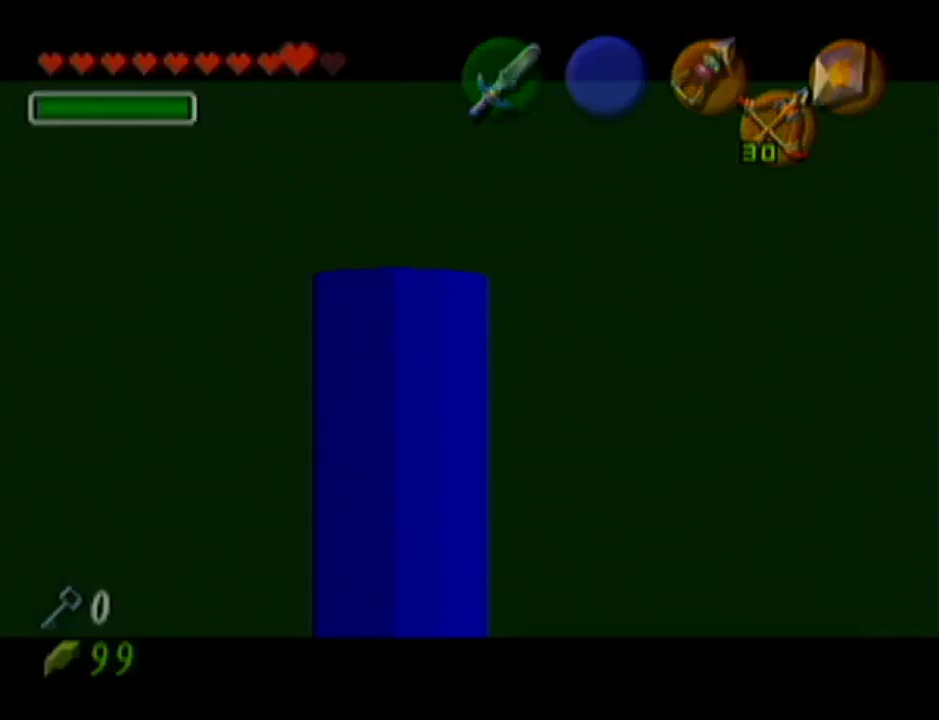
{"buttons": [], "left_stick": "center", "events": []}
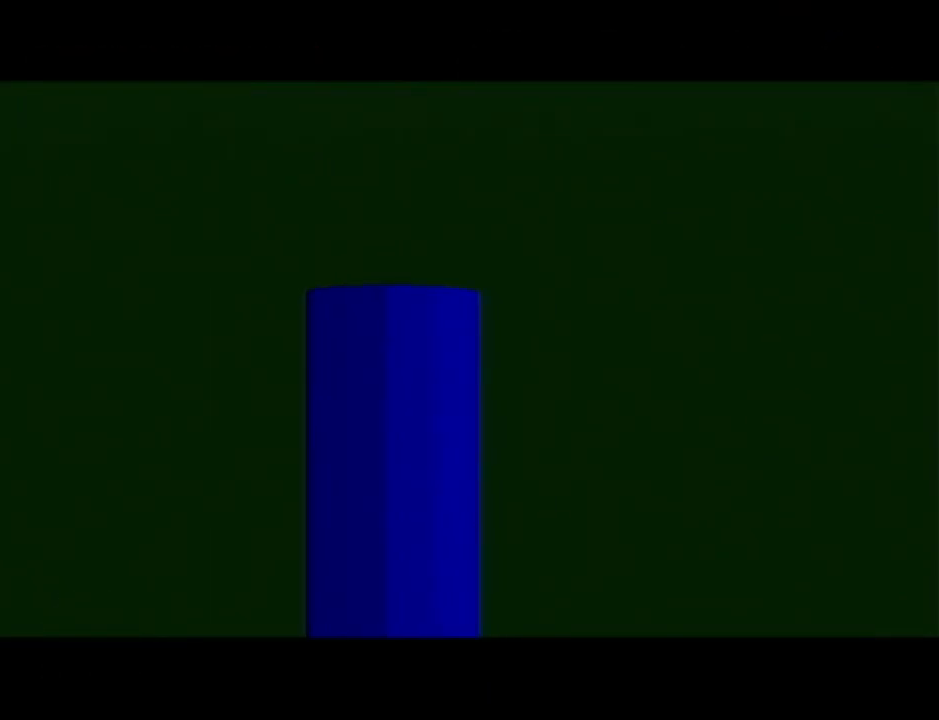
{"buttons": [], "left_stick": "center", "events": []}
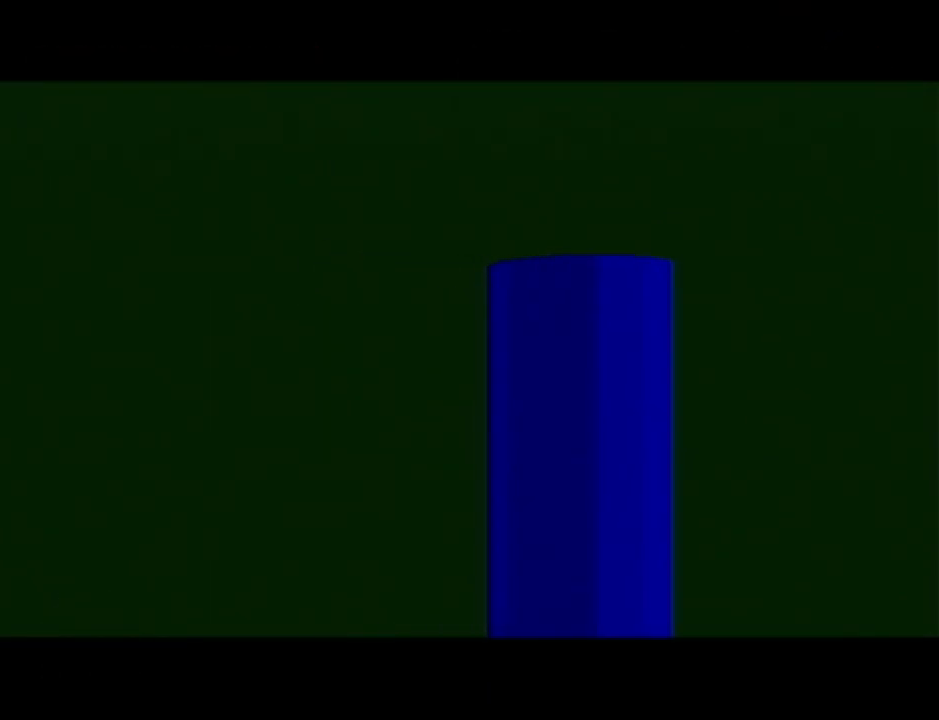
{"buttons": [], "left_stick": "center", "events": []}
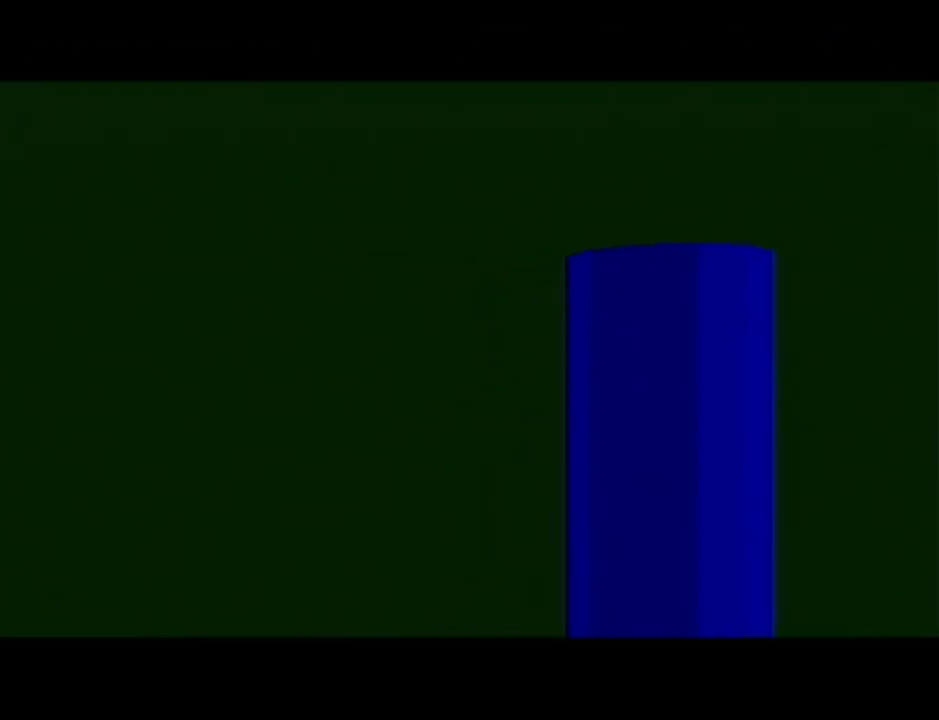
{"buttons": [], "left_stick": "center", "events": []}
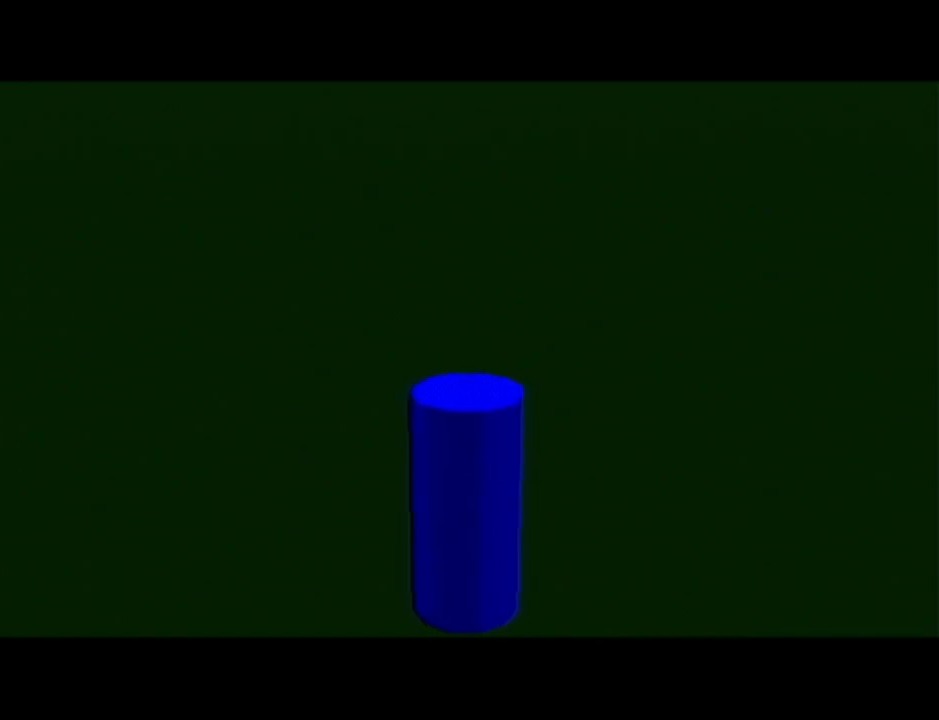
{"buttons": [], "left_stick": "center", "events": []}
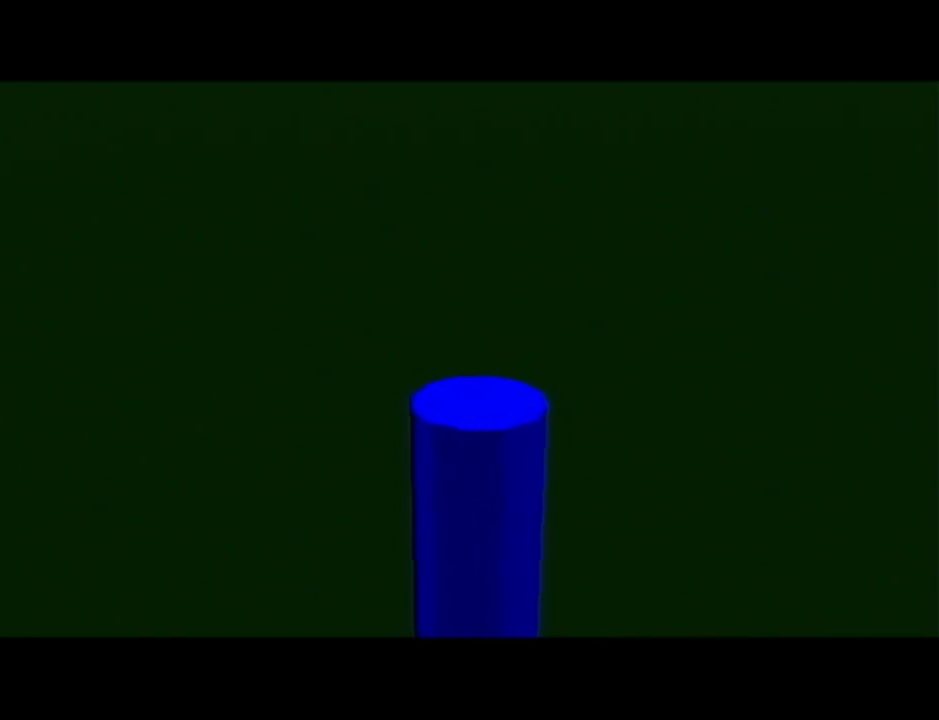
{"buttons": [], "left_stick": "center", "events": []}
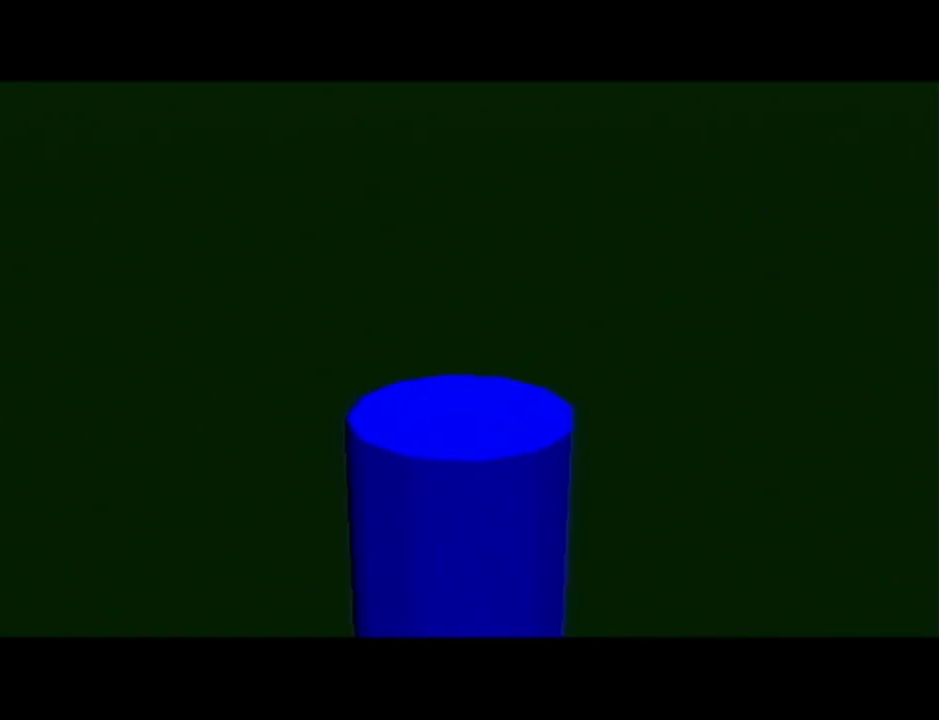
{"buttons": [], "left_stick": "center", "events": []}
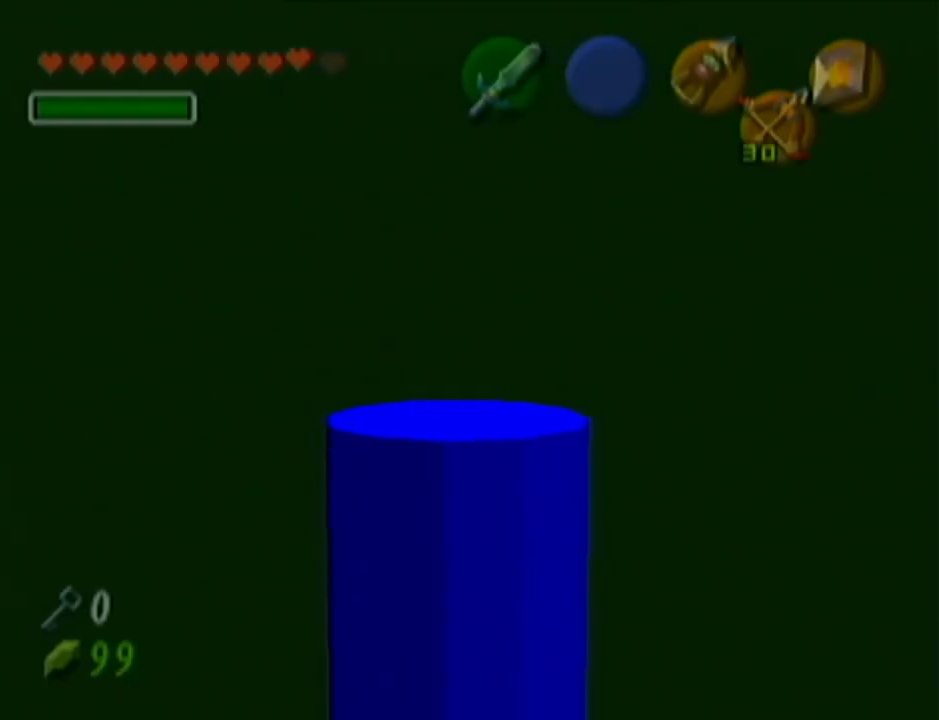
{"buttons": ["Z"], "left_stick": "center", "events": [[201, "Z", "down"]]}
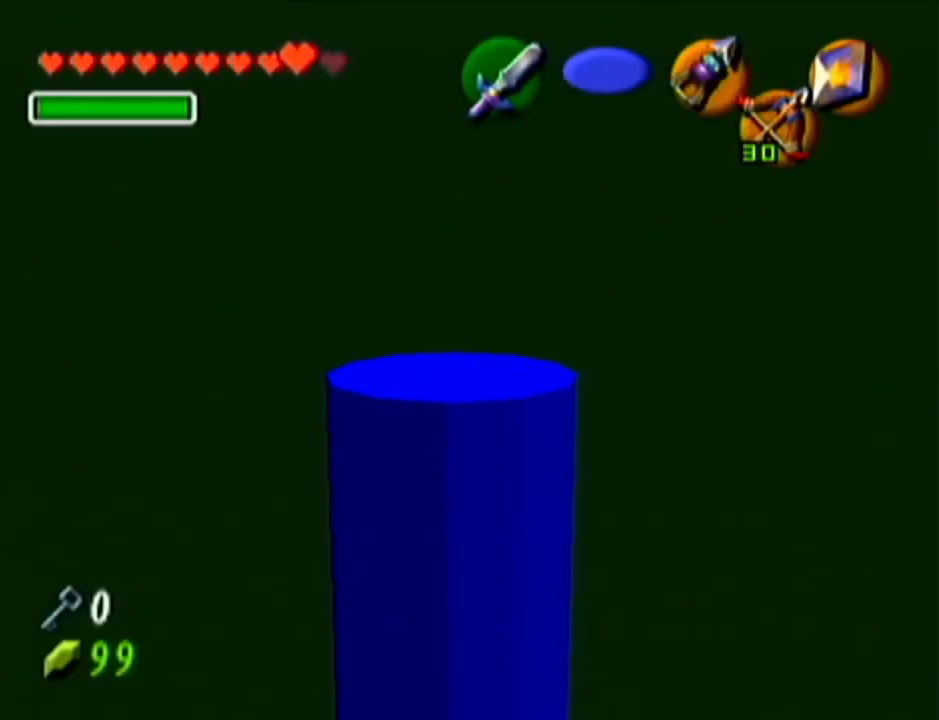
{"buttons": [], "left_stick": "center", "events": [[150, "Z", "up"]]}
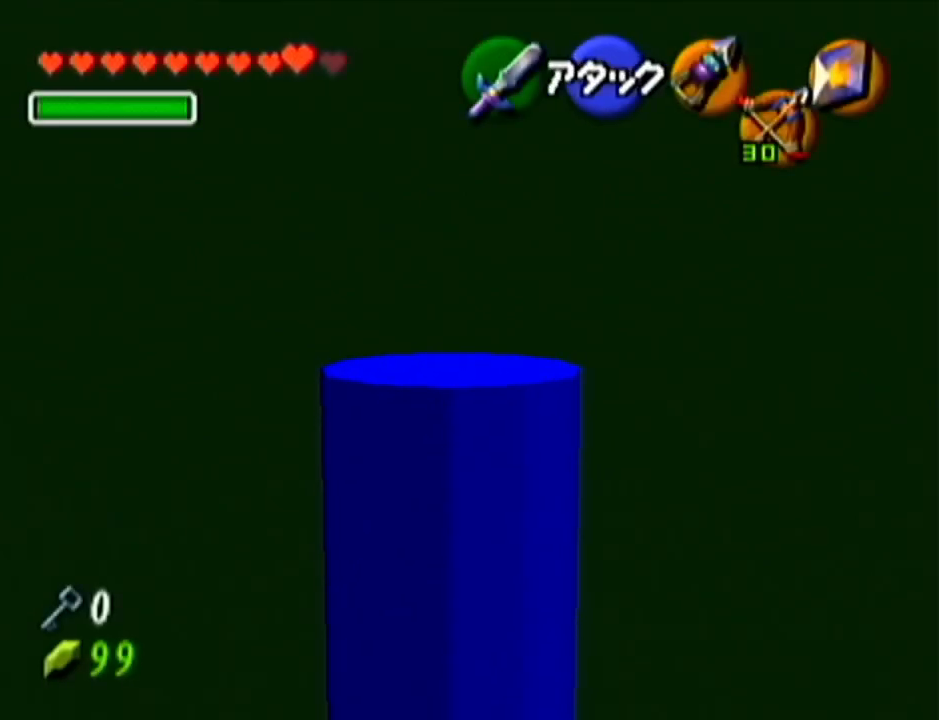
{"buttons": [], "left_stick": "center", "events": []}
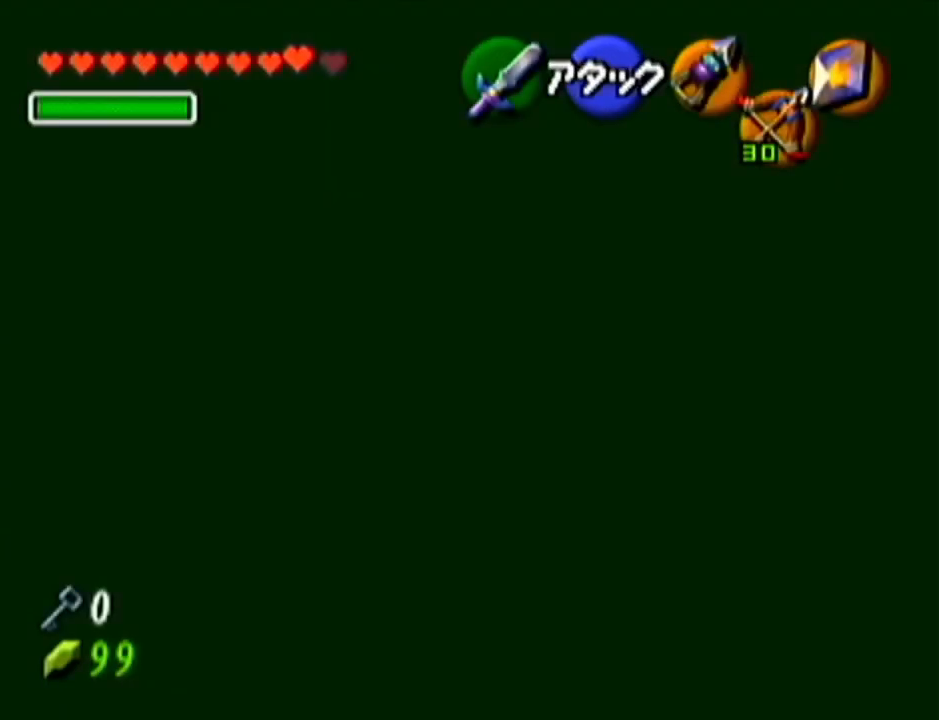
{"buttons": [], "left_stick": "center", "events": []}
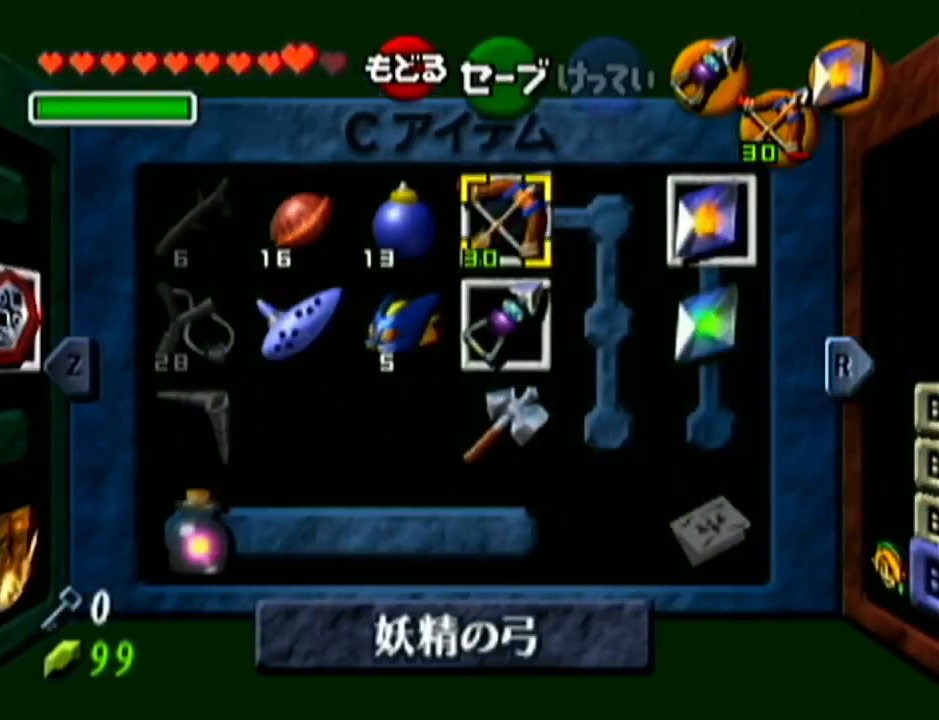
{"buttons": [], "left_stick": "down-right", "events": [[333, "left_stick", "down"], [434, "left_stick", "down-right"]]}
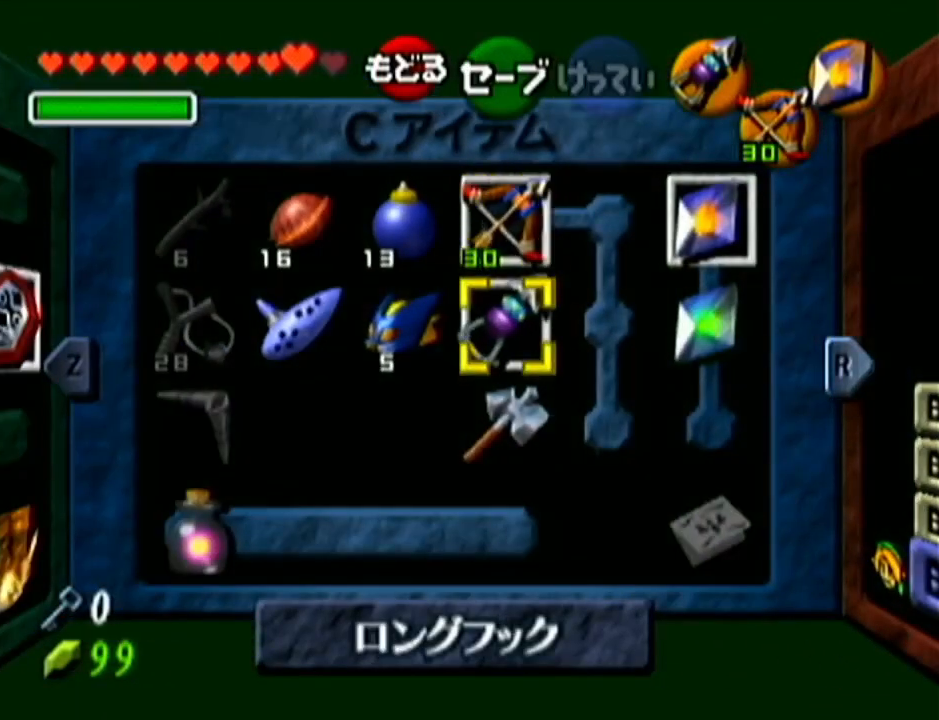
{"buttons": [], "left_stick": "center", "events": [[17, "left_stick", "right"], [84, "C_RIGHT", "down"], [84, "left_stick", "center"], [201, "C_RIGHT", "up"]]}
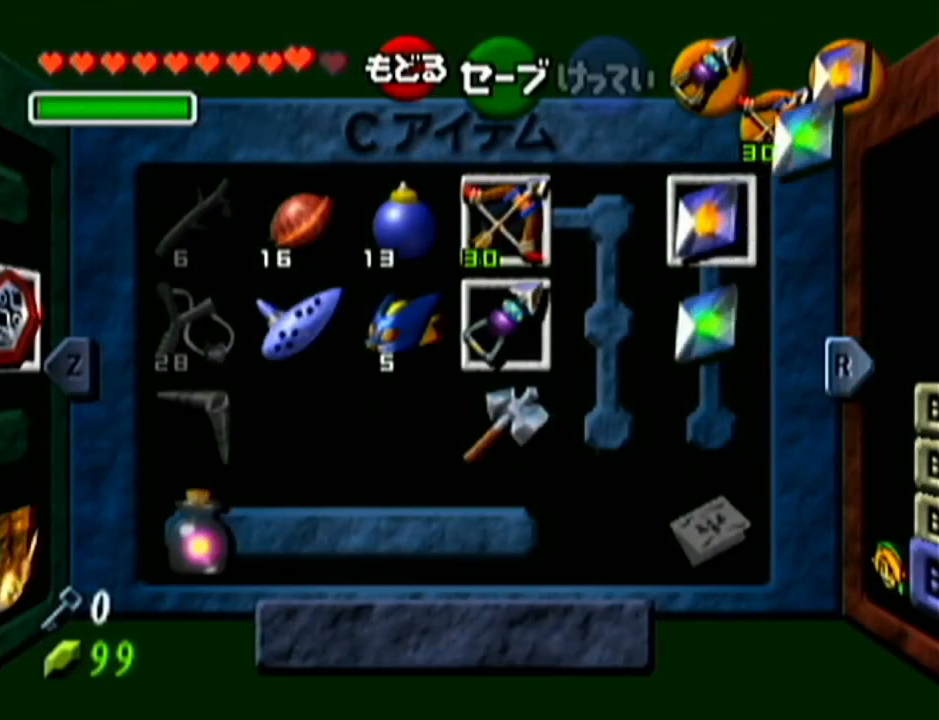
{"buttons": [], "left_stick": "center", "events": []}
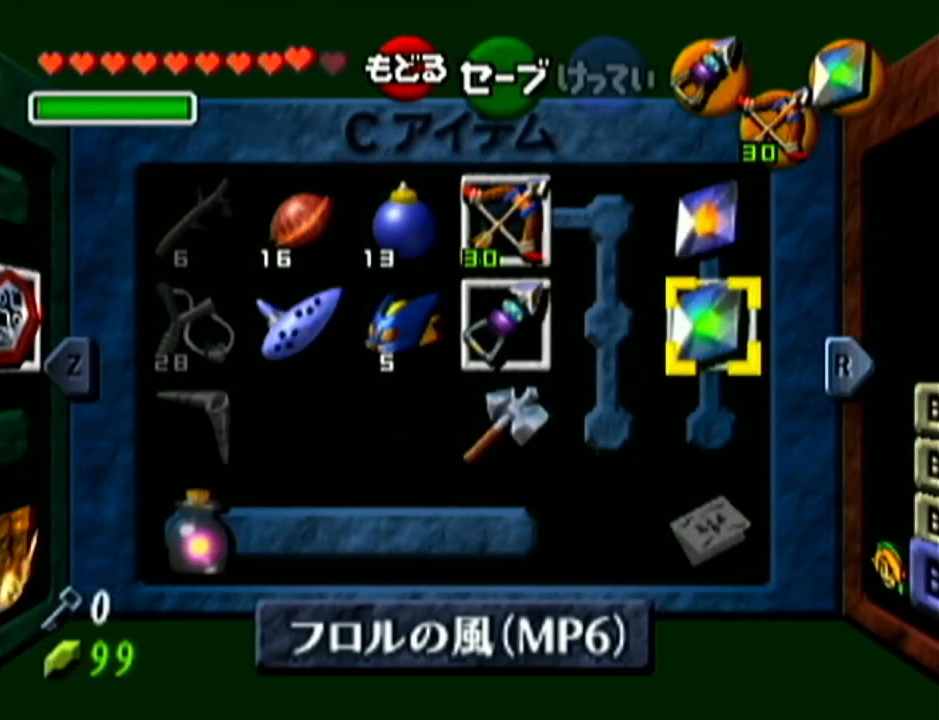
{"buttons": [], "left_stick": "center", "events": []}
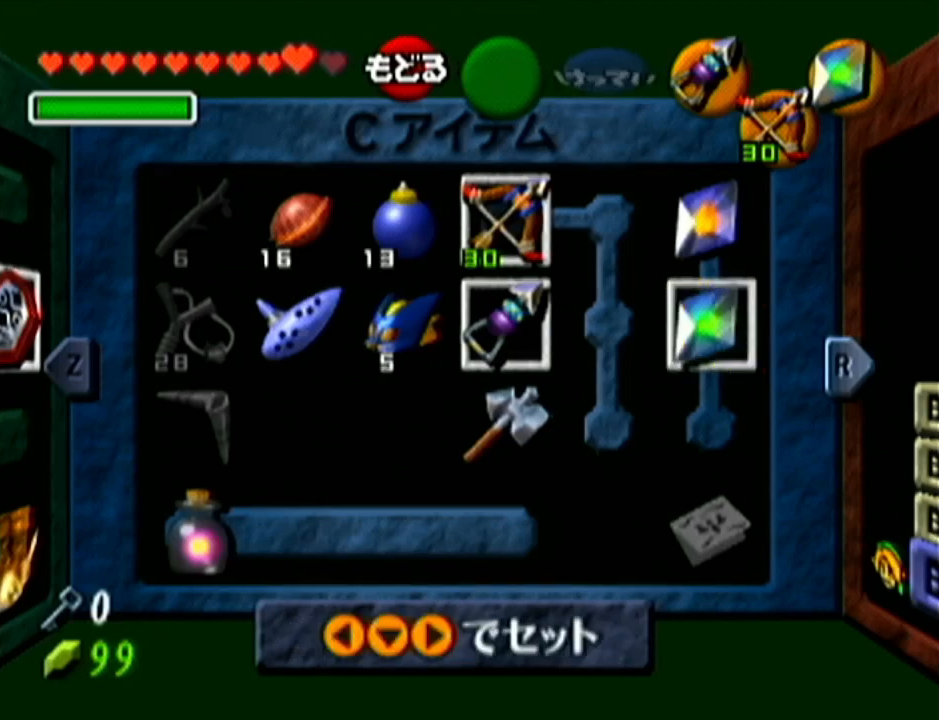
{"buttons": [], "left_stick": "center", "events": []}
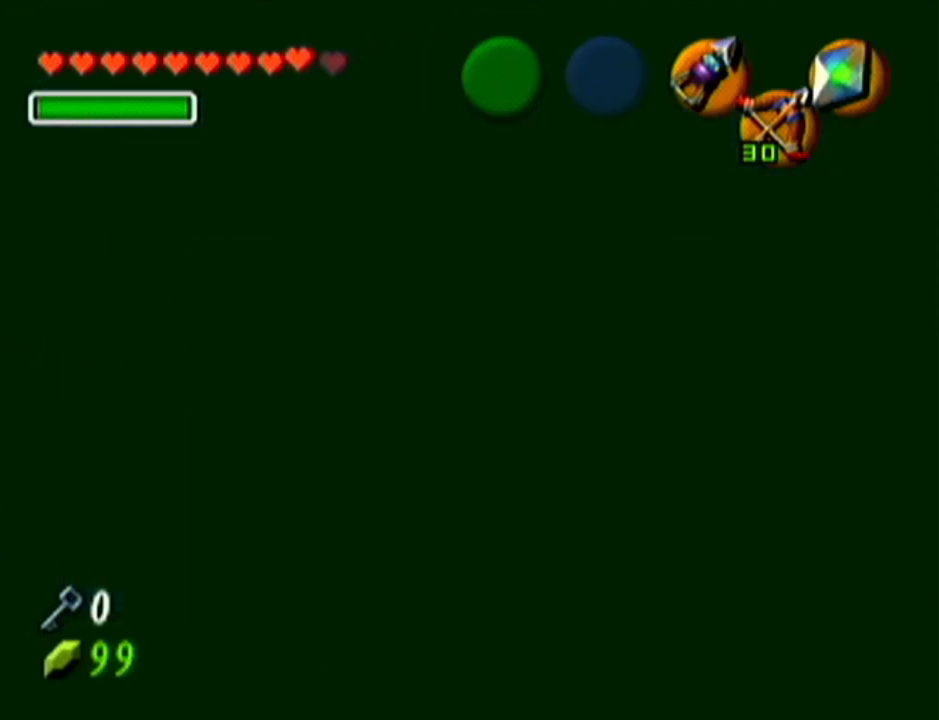
{"buttons": [], "left_stick": "center", "events": []}
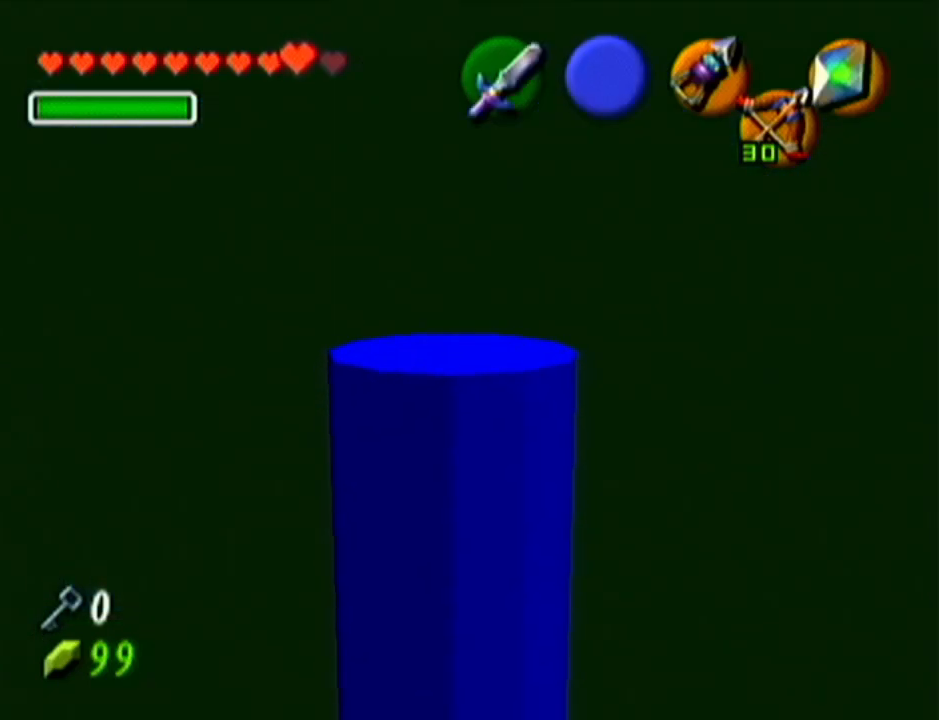
{"buttons": [], "left_stick": "center", "events": [[200, "C_RIGHT", "down"], [333, "C_RIGHT", "up"]]}
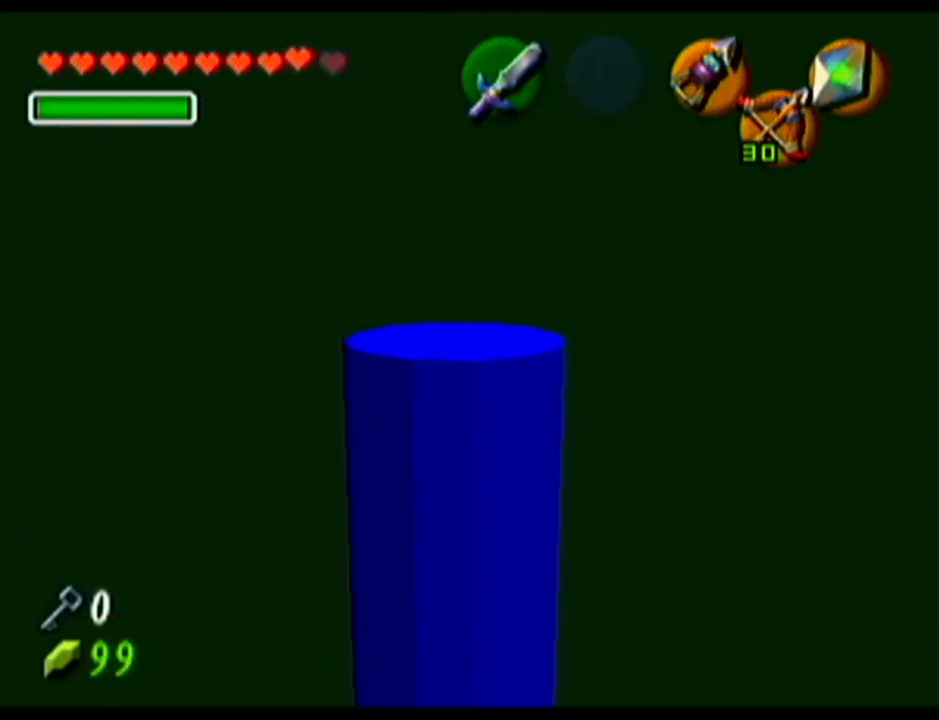
{"buttons": [], "left_stick": "center", "events": []}
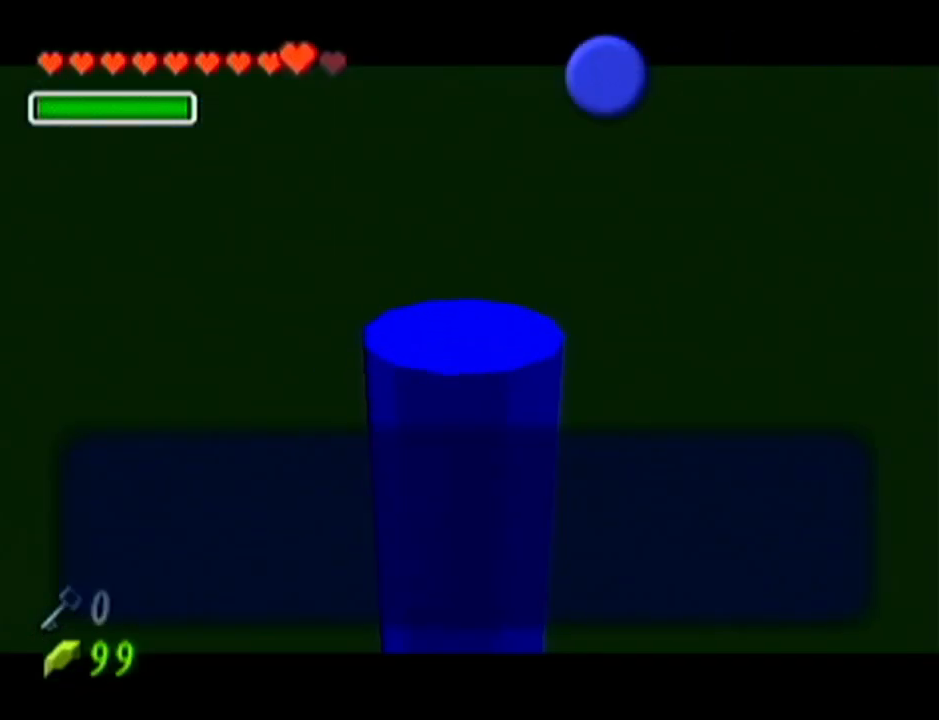
{"buttons": [], "left_stick": "center", "events": []}
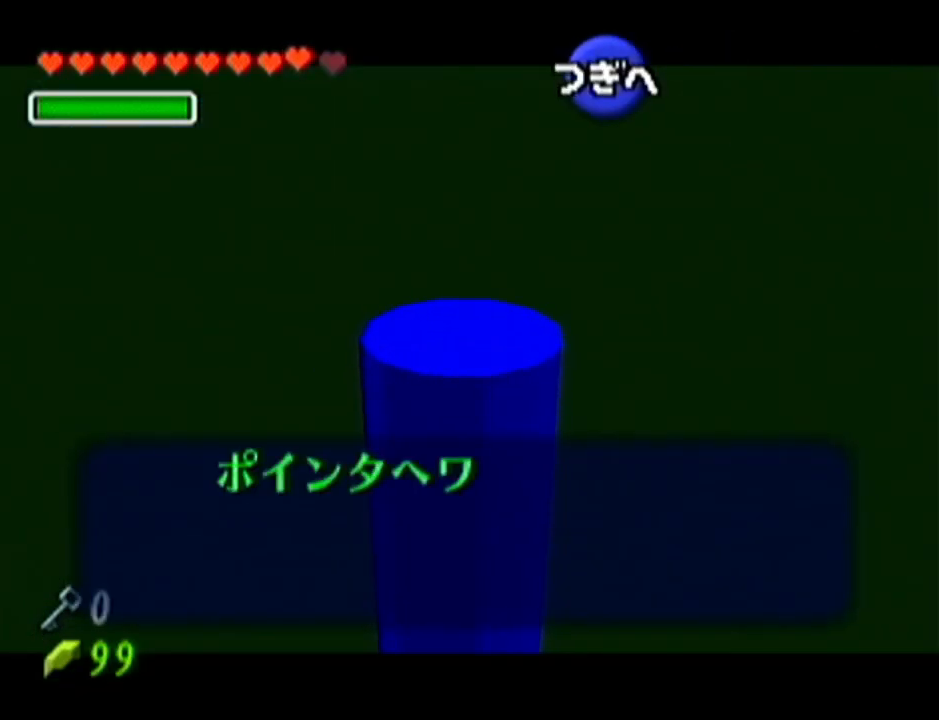
{"buttons": [], "left_stick": "center", "events": []}
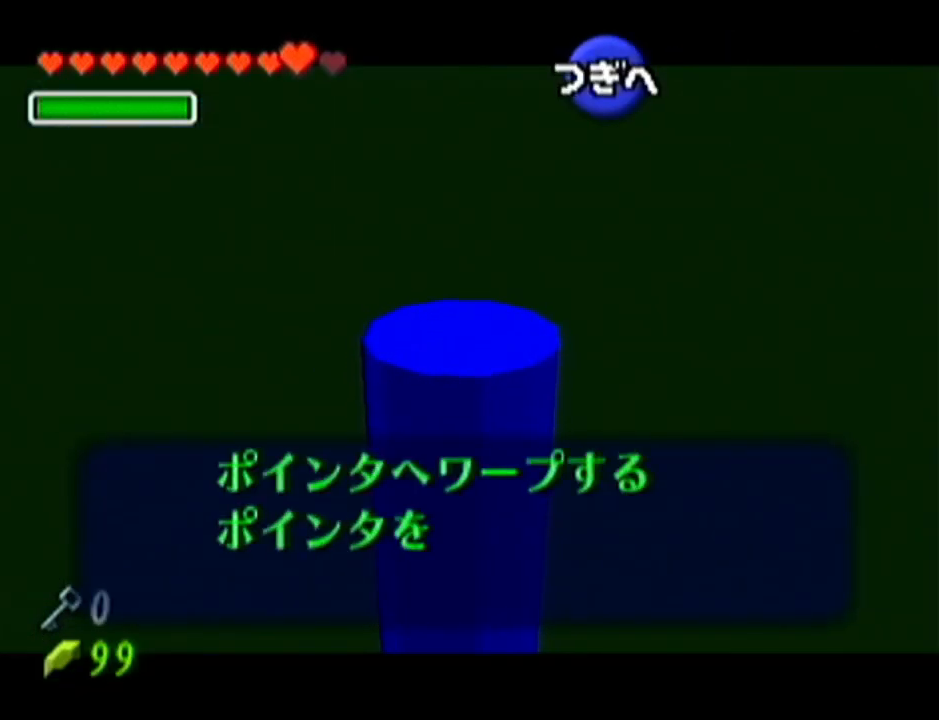
{"buttons": [], "left_stick": "center", "events": []}
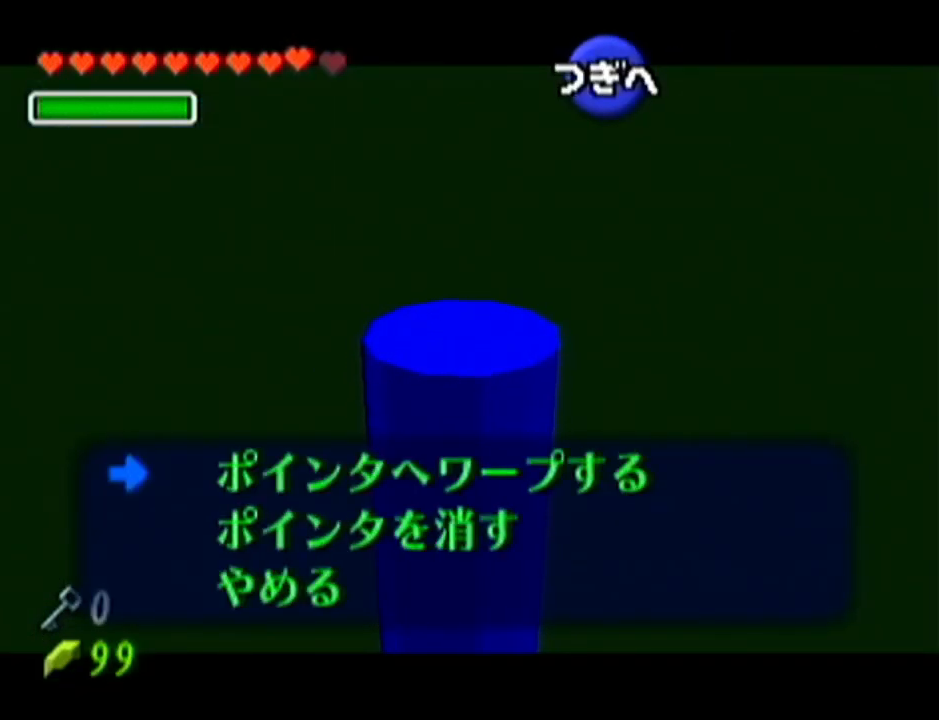
{"buttons": [], "left_stick": "center", "events": [[117, "left_stick", "down"], [267, "left_stick", "center"]]}
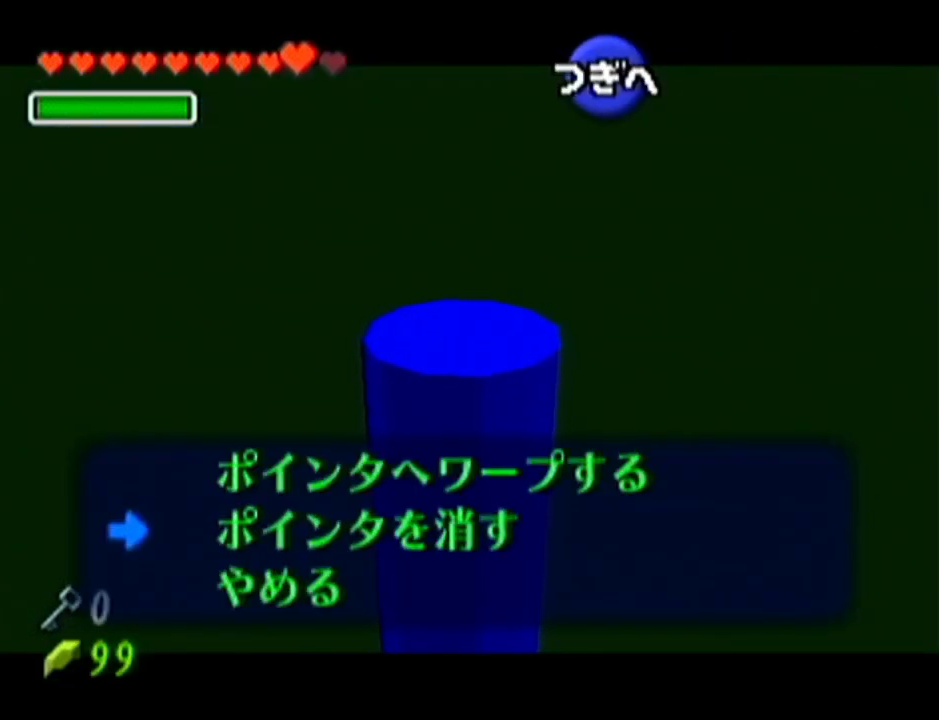
{"buttons": [], "left_stick": "center", "events": [[83, "A", "down"], [200, "A", "up"]]}
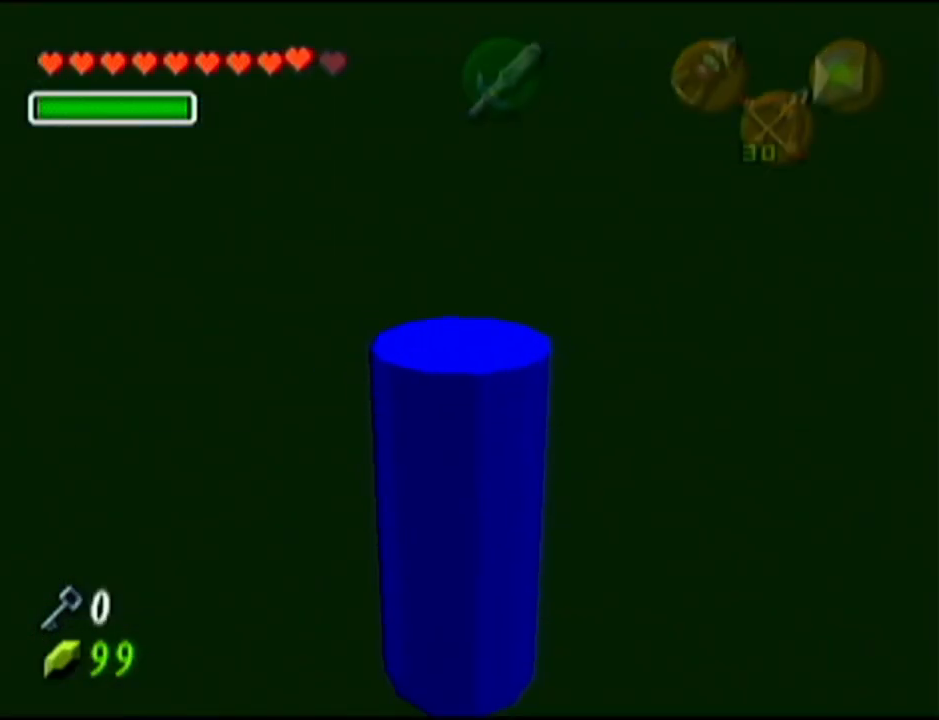
{"buttons": [], "left_stick": "center", "events": [[334, "C_RIGHT", "down"], [451, "C_RIGHT", "up"]]}